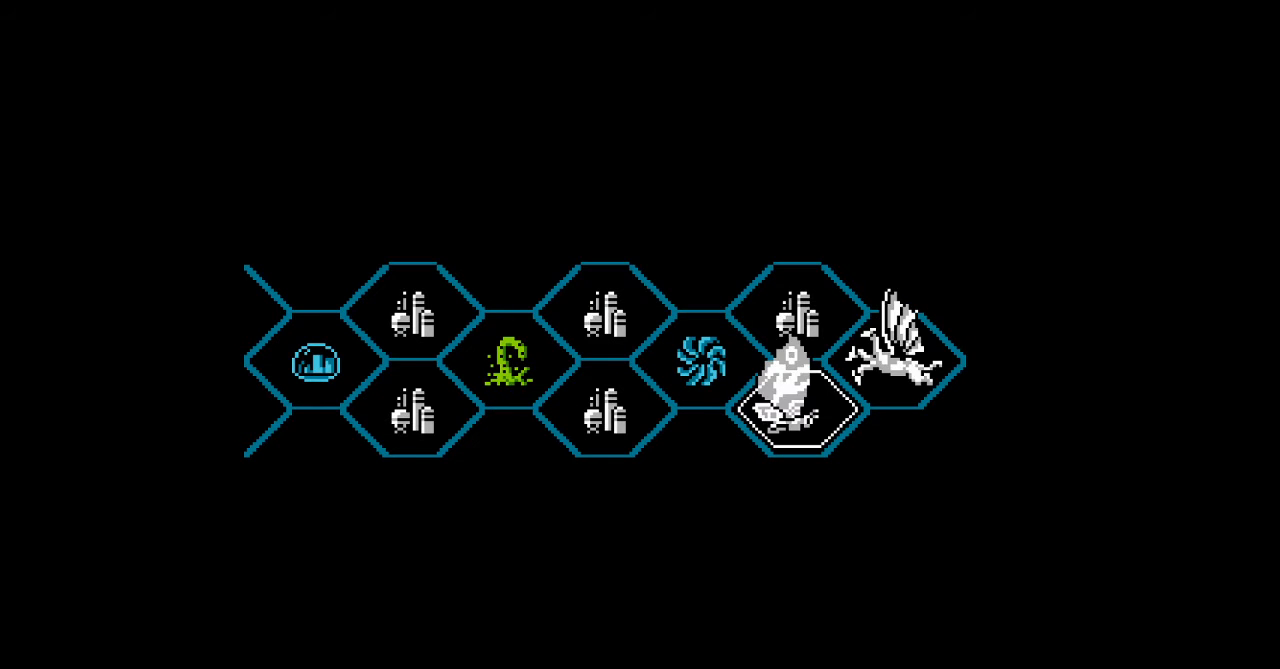
Gameplay with a controller (Nintendo layout); each line is a JSON object with the inputs held at the frame after it. "events" lists button and stick changes between this image and that frame as [ms after this image, input, new state], when the widget could be followed in between. Not read: L3 R3 START.
{"buttons": ["DPAD_UP", "DPAD_LEFT"], "events": [[233, "DPAD_LEFT", "down"], [300, "DPAD_UP", "down"]]}
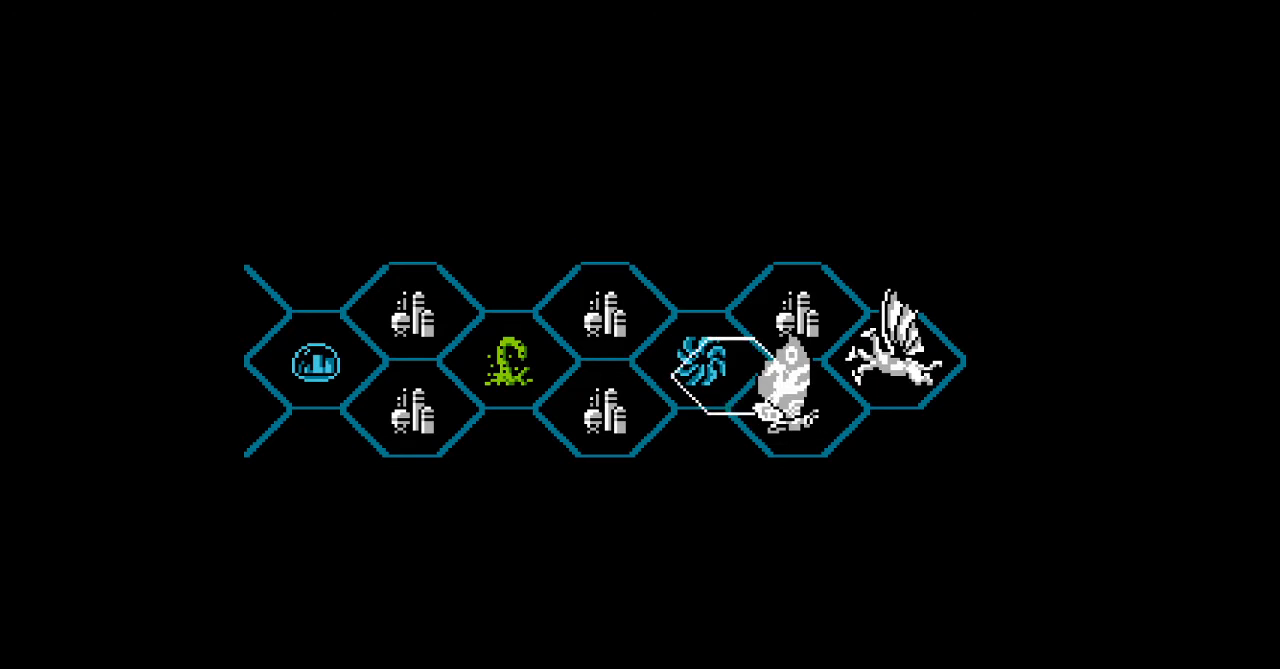
{"buttons": ["DPAD_LEFT"], "events": [[267, "DPAD_UP", "up"]]}
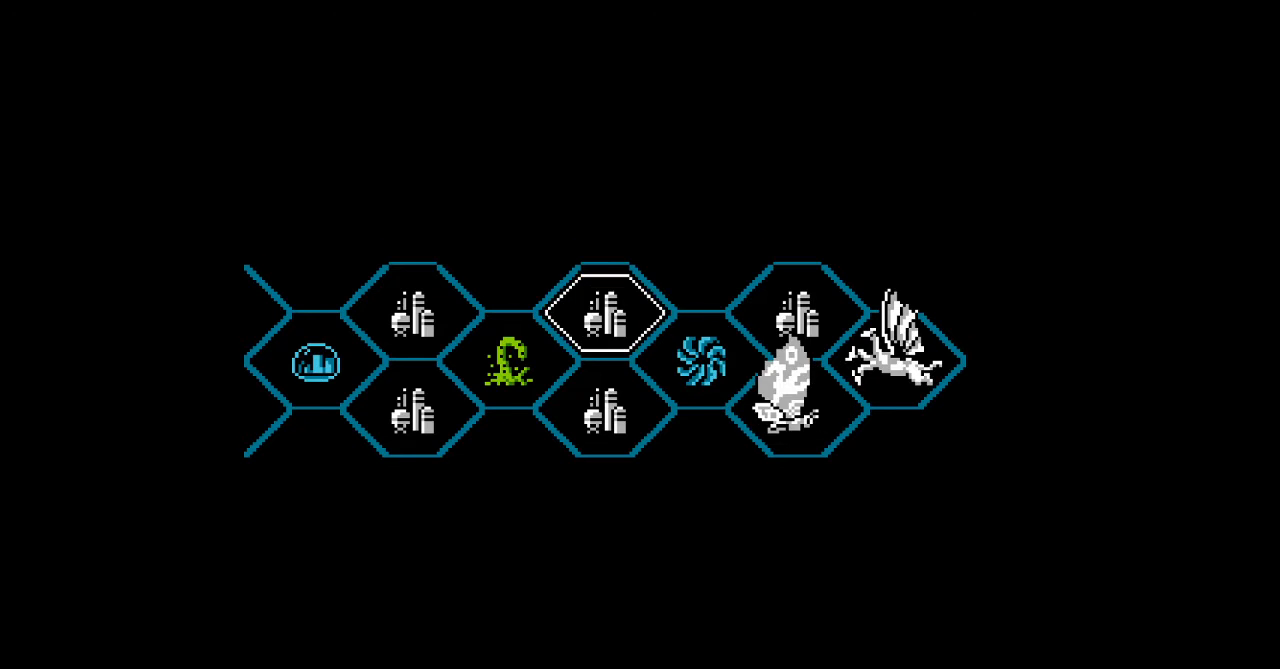
{"buttons": ["DPAD_DOWN", "DPAD_LEFT"], "events": [[67, "DPAD_DOWN", "down"]]}
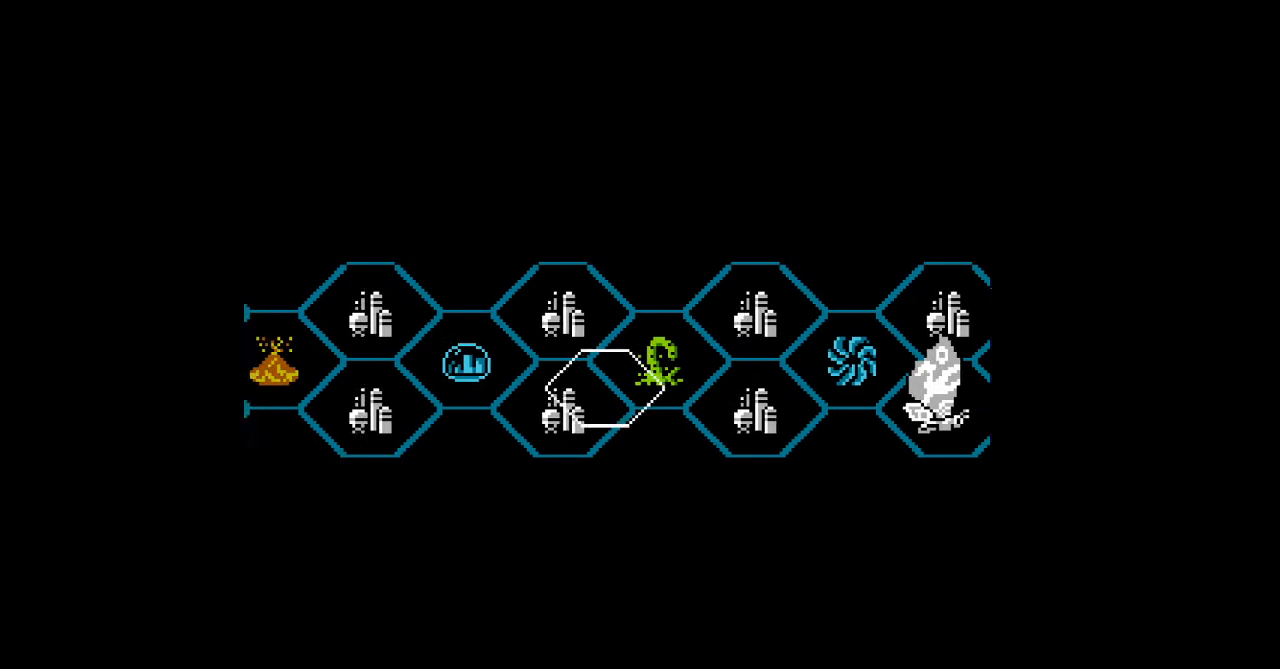
{"buttons": [], "events": [[133, "DPAD_DOWN", "up"], [433, "DPAD_LEFT", "up"]]}
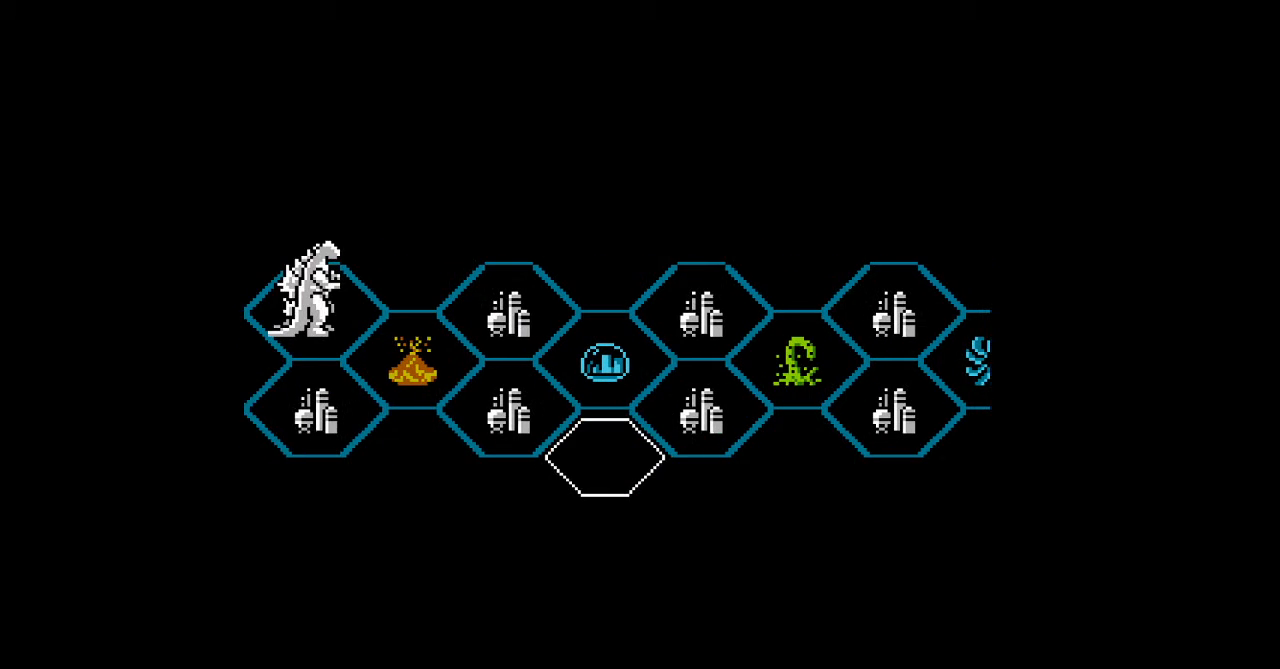
{"buttons": ["DPAD_UP", "DPAD_RIGHT"], "events": [[33, "DPAD_RIGHT", "down"], [300, "DPAD_UP", "down"]]}
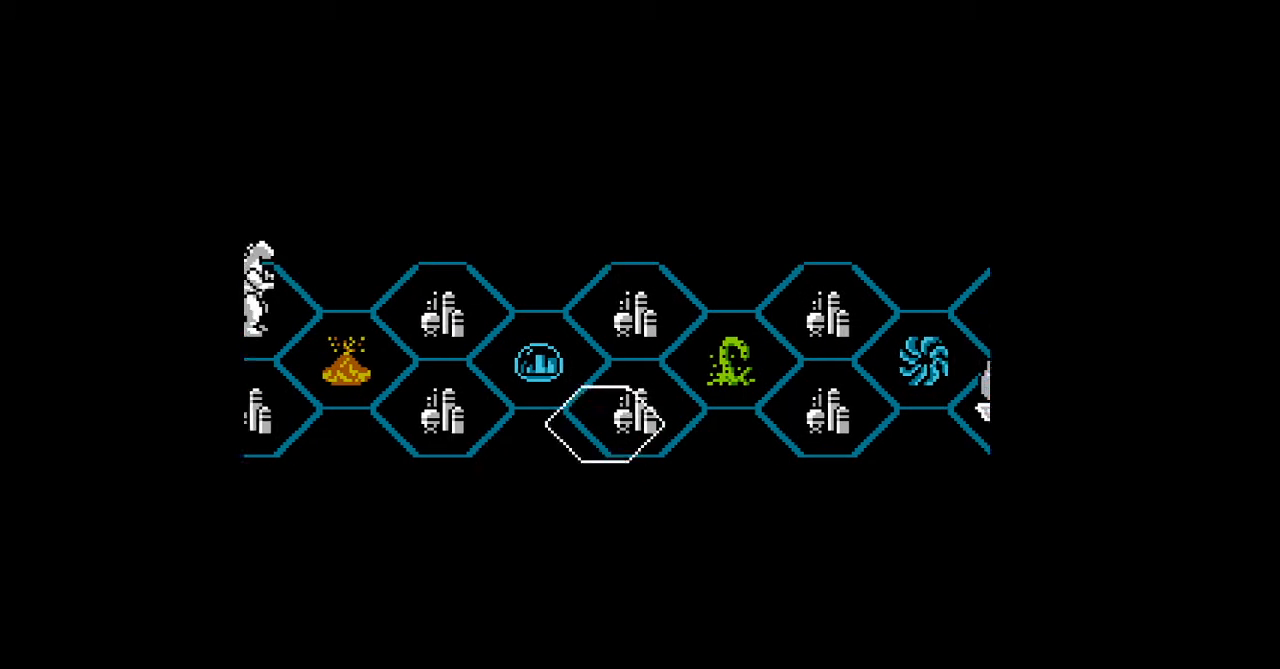
{"buttons": ["DPAD_RIGHT"], "events": [[500, "DPAD_UP", "up"]]}
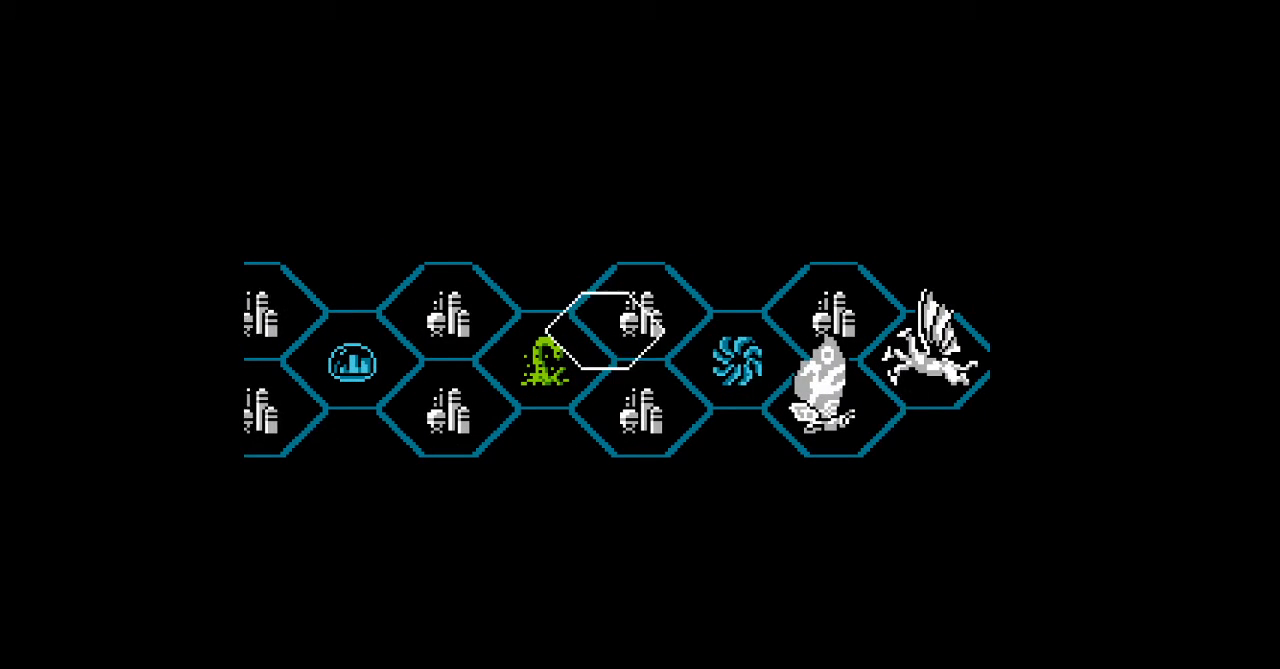
{"buttons": ["DPAD_DOWN", "DPAD_RIGHT"], "events": [[167, "DPAD_DOWN", "down"]]}
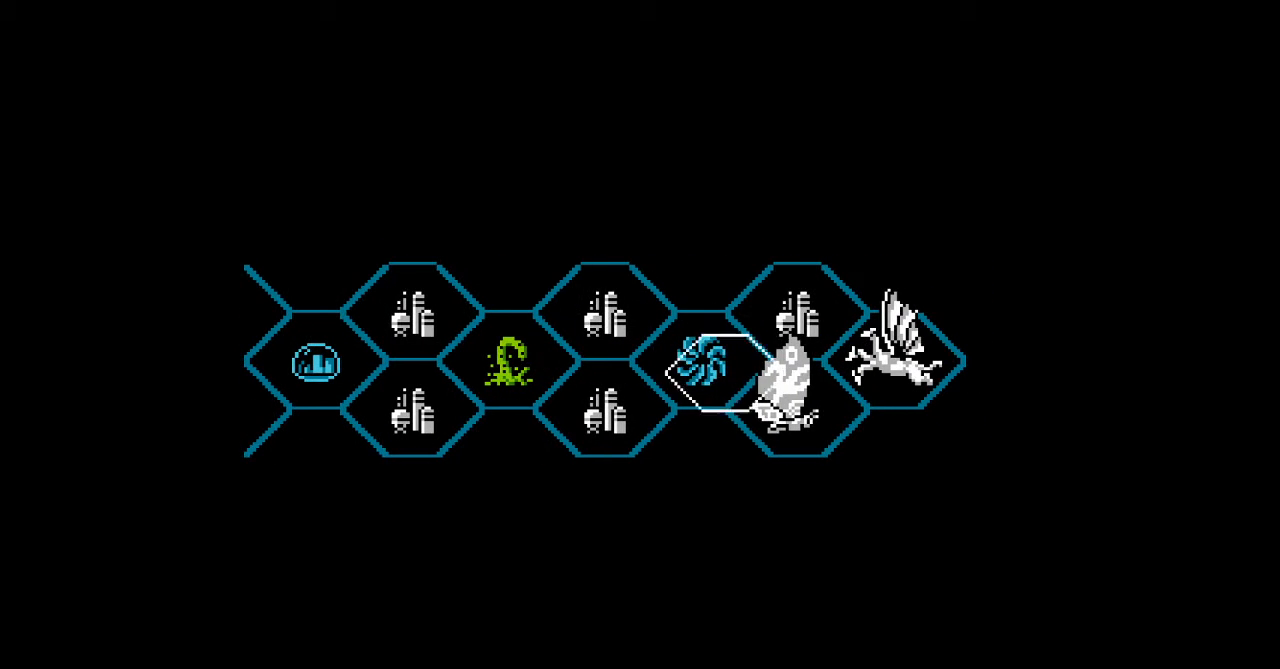
{"buttons": [], "events": [[100, "DPAD_DOWN", "up"], [100, "DPAD_RIGHT", "up"]]}
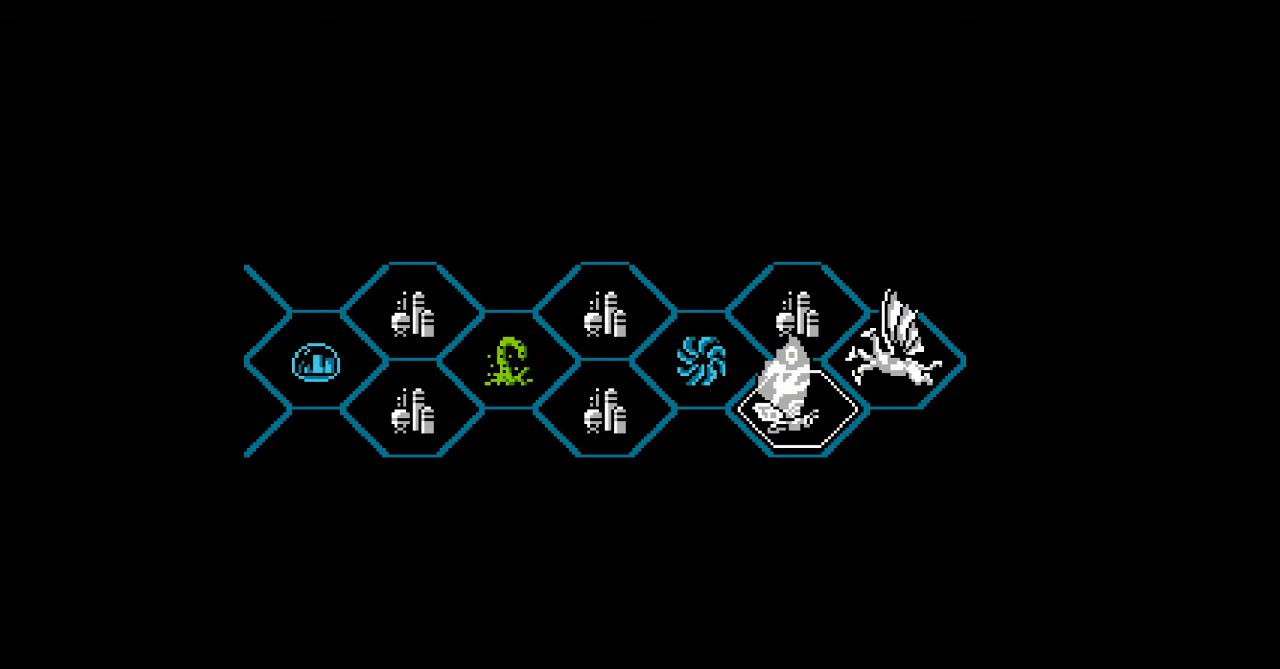
{"buttons": [], "events": [[467, "B", "down"], [500, "B", "up"]]}
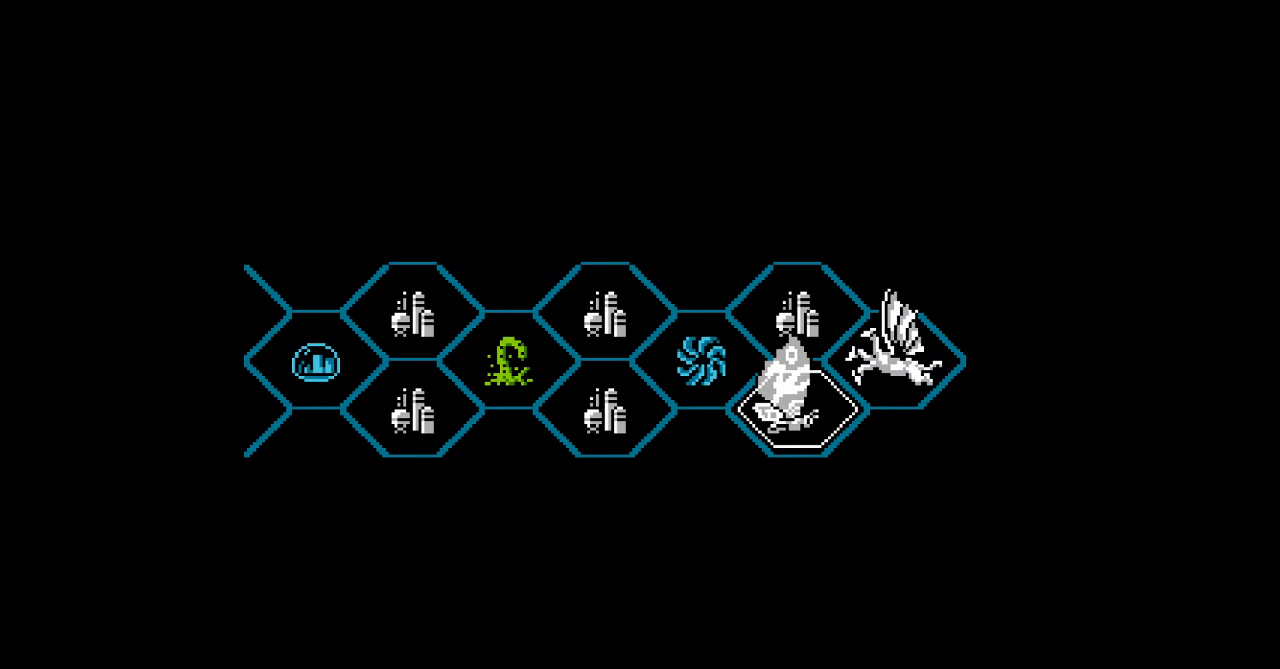
{"buttons": [], "events": [[367, "A", "down"], [400, "A", "up"]]}
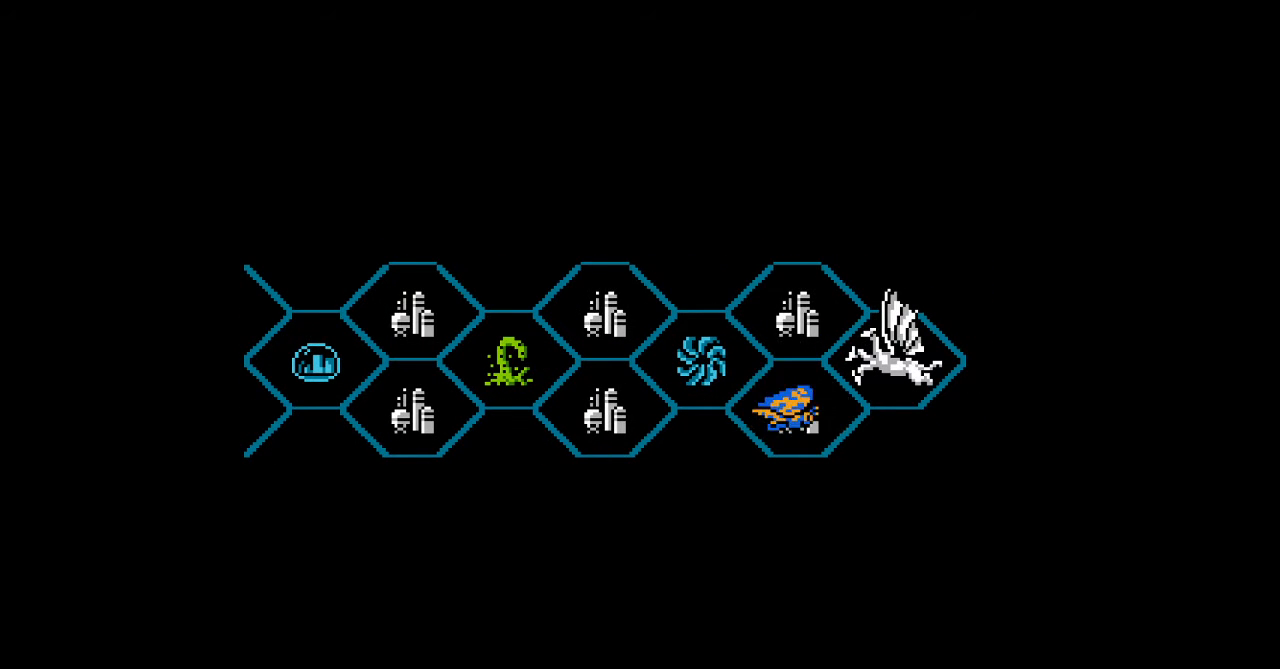
{"buttons": ["DPAD_UP", "DPAD_LEFT"], "events": [[200, "DPAD_LEFT", "down"], [200, "DPAD_UP", "down"]]}
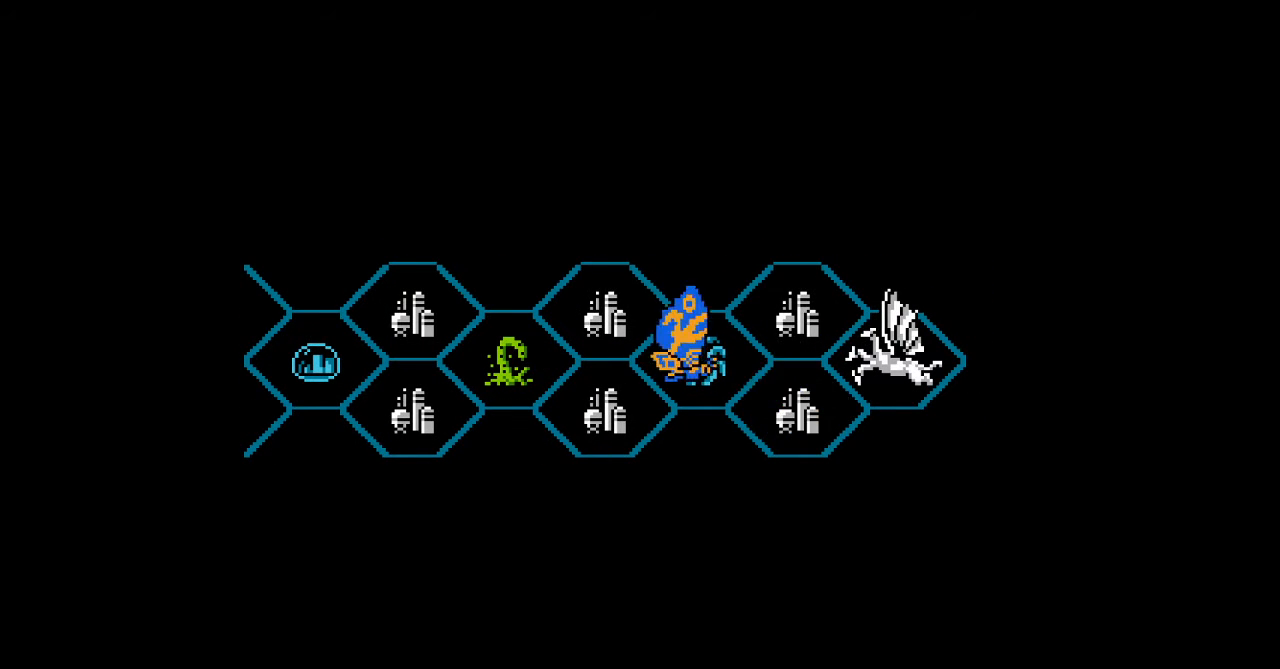
{"buttons": ["A"], "events": [[233, "DPAD_UP", "up"], [267, "DPAD_LEFT", "up"], [433, "A", "down"], [467, "A", "up"], [500, "A", "down"]]}
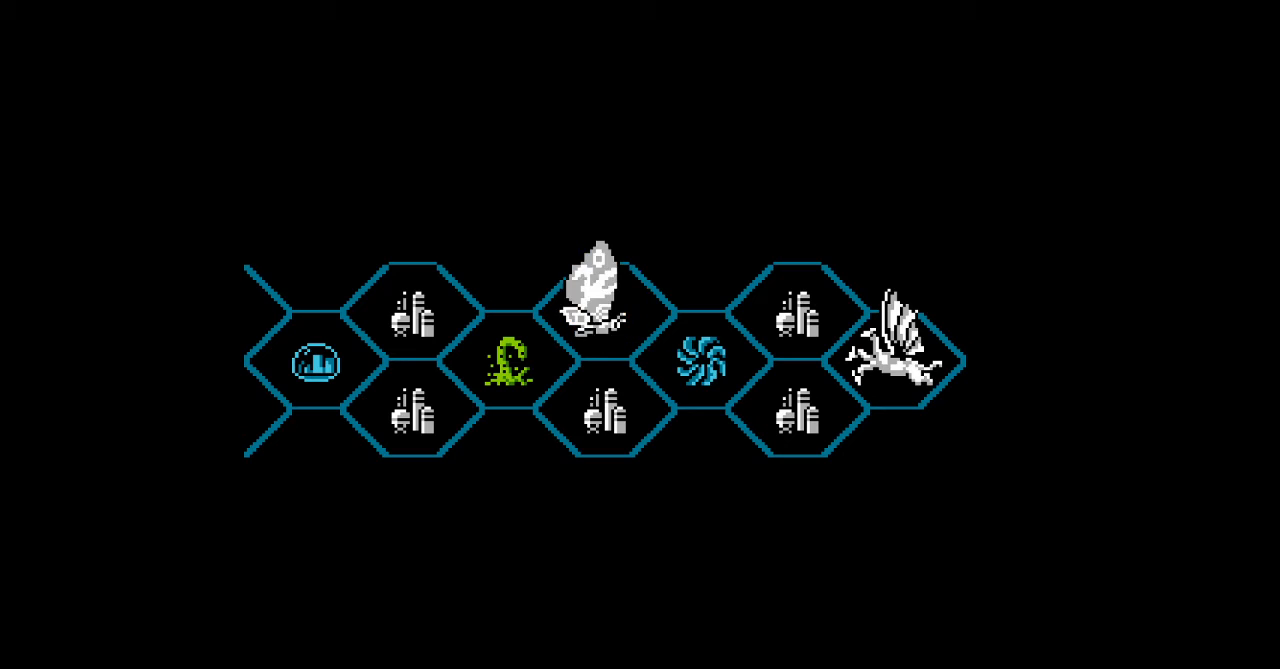
{"buttons": [], "events": [[33, "A", "up"]]}
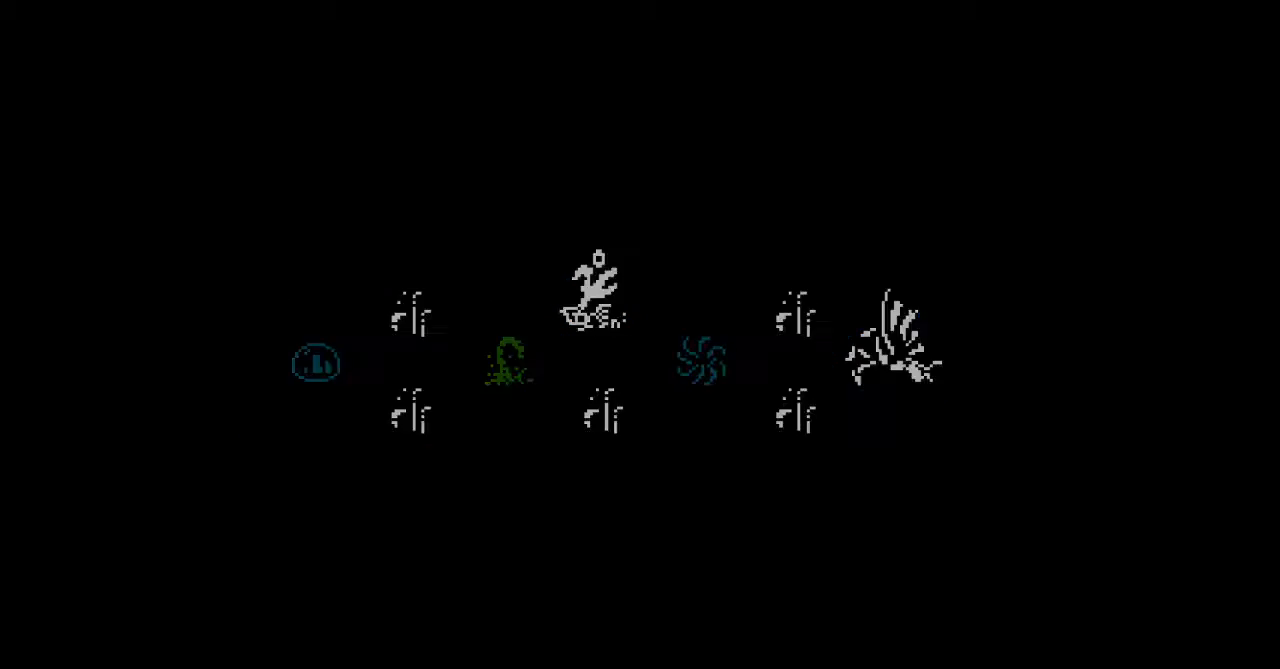
{"buttons": [], "events": []}
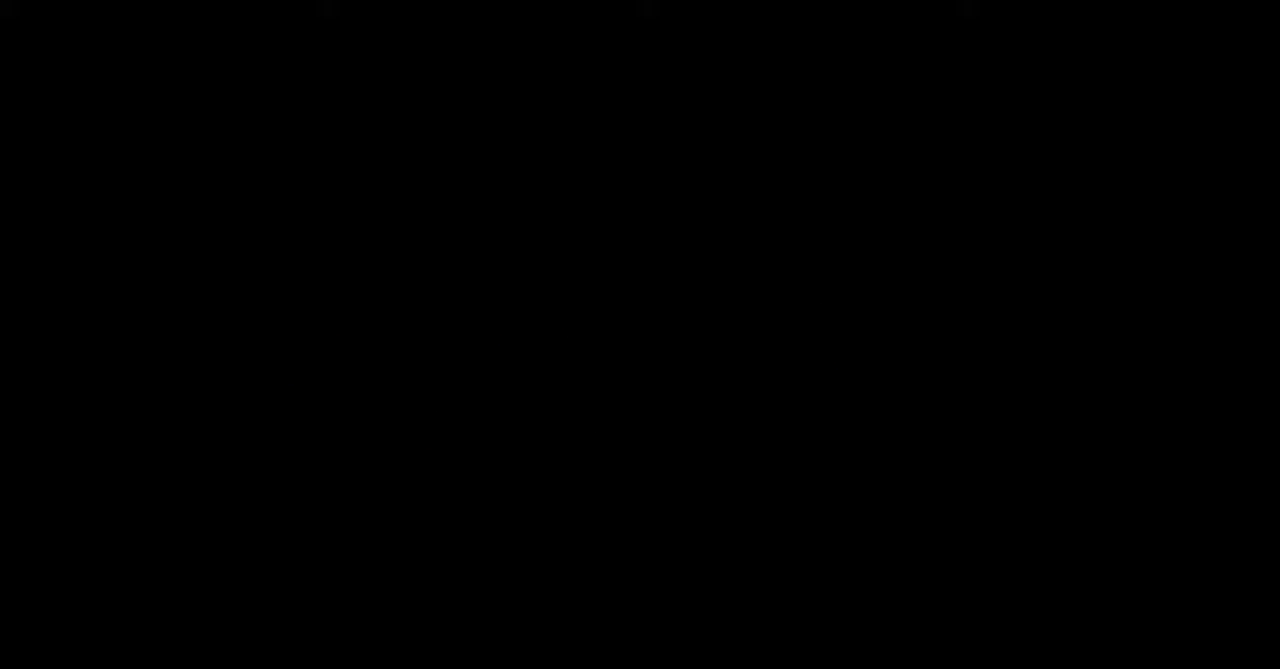
{"buttons": ["DPAD_RIGHT"], "events": [[400, "DPAD_RIGHT", "down"]]}
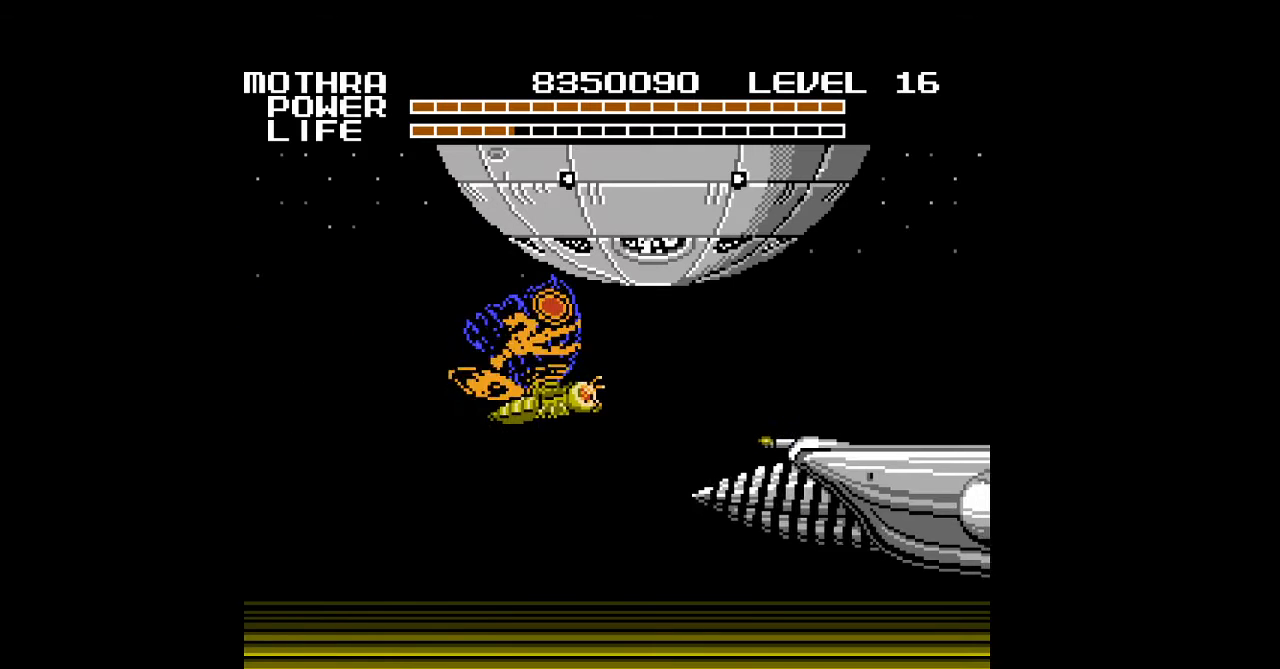
{"buttons": ["DPAD_RIGHT"], "events": []}
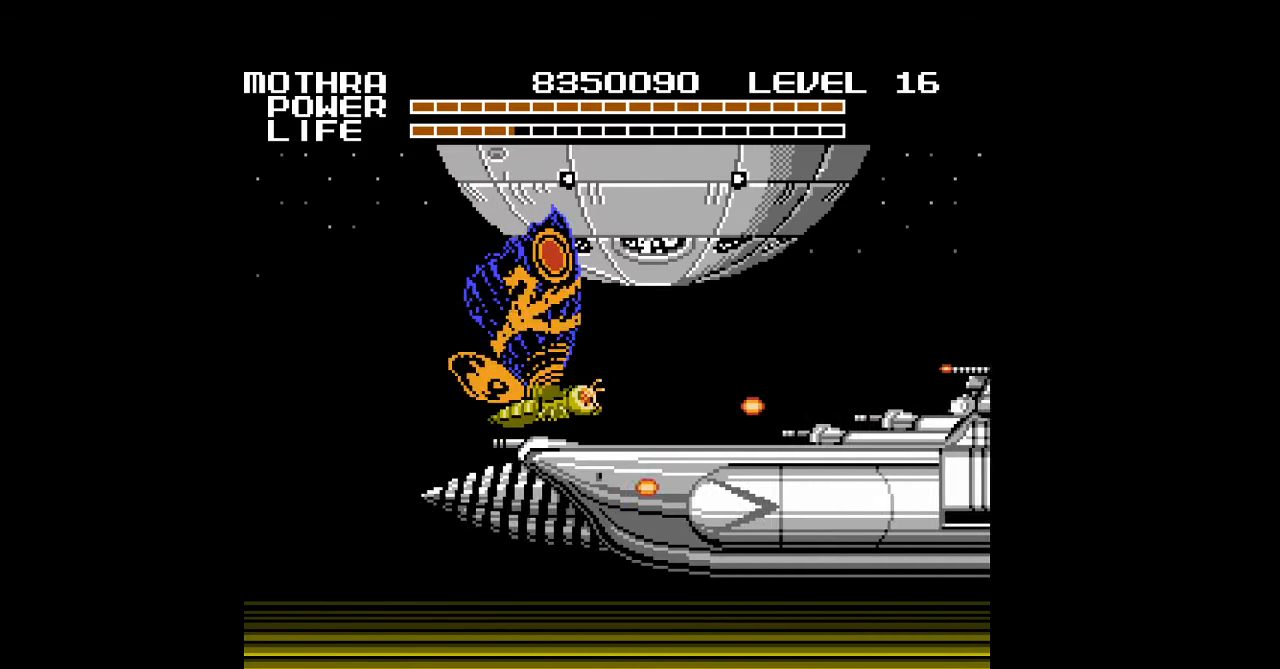
{"buttons": ["DPAD_UP", "DPAD_RIGHT"], "events": [[67, "DPAD_UP", "down"]]}
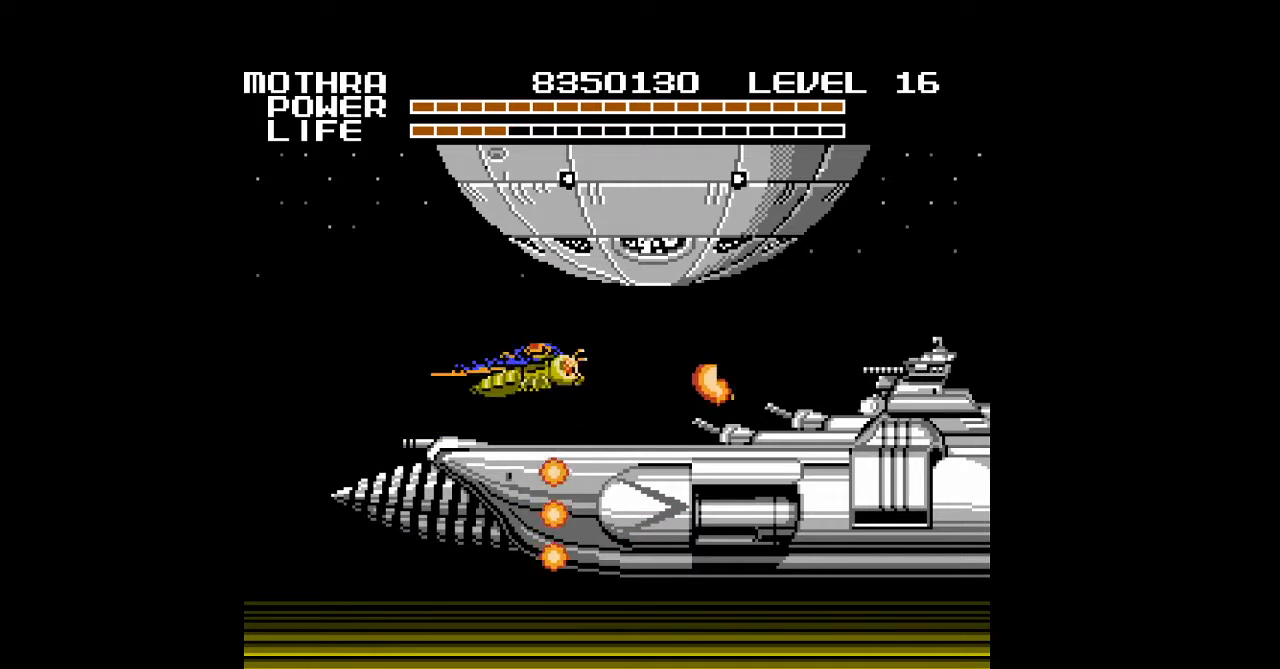
{"buttons": ["DPAD_UP", "DPAD_RIGHT"], "events": [[67, "DPAD_UP", "up"], [467, "DPAD_UP", "down"]]}
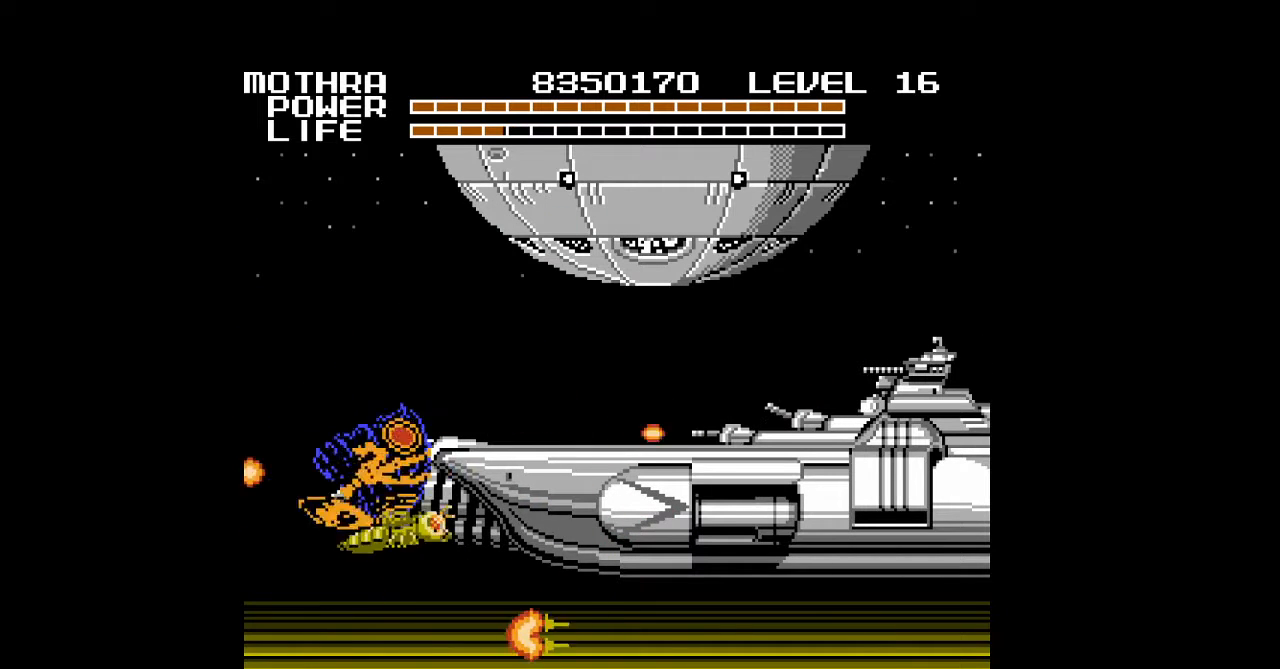
{"buttons": ["DPAD_UP", "DPAD_RIGHT"], "events": []}
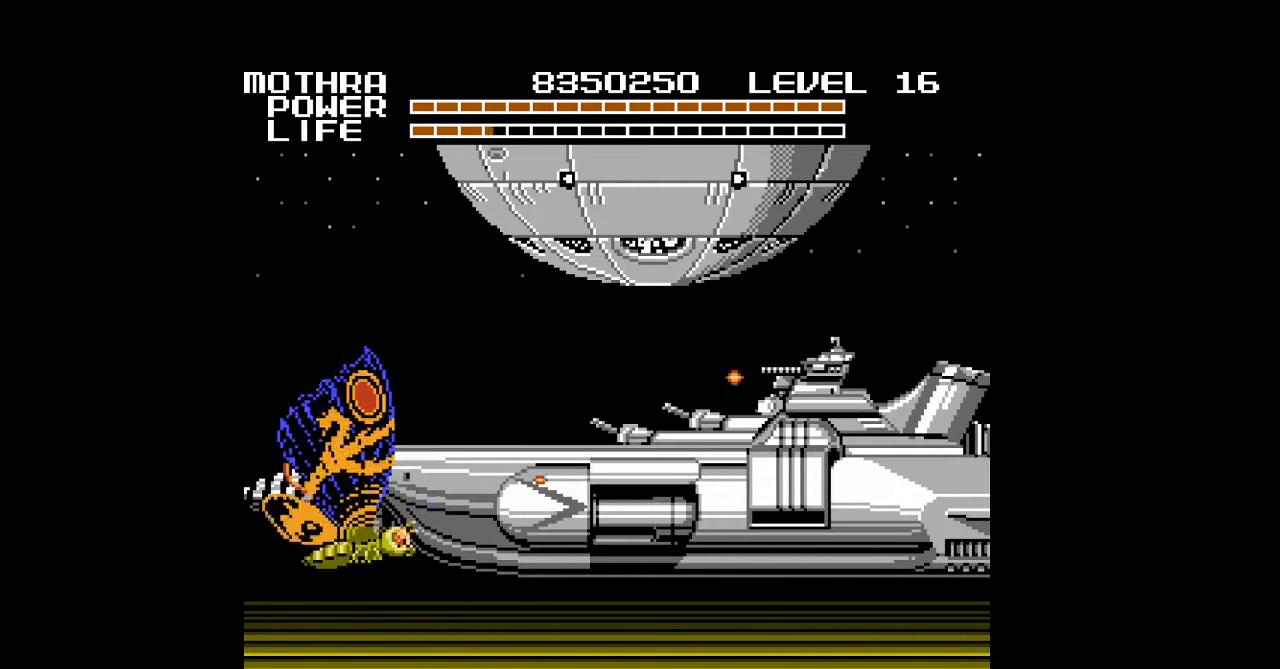
{"buttons": ["A", "DPAD_RIGHT"], "events": [[267, "DPAD_UP", "up"], [300, "A", "down"], [333, "A", "up"], [367, "A", "down"], [400, "A", "up"], [433, "A", "down"], [467, "A", "up"], [500, "A", "down"]]}
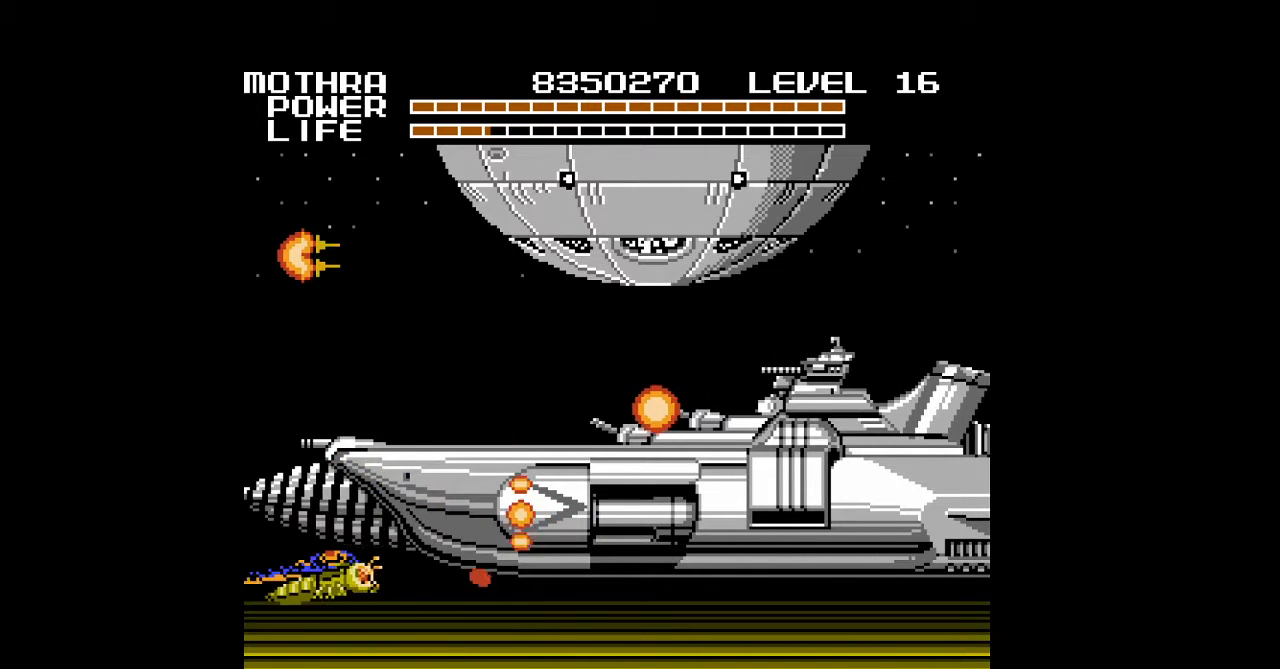
{"buttons": ["DPAD_RIGHT"], "events": [[33, "A", "up"], [67, "A", "down"], [100, "A", "up"], [133, "A", "down"], [167, "A", "up"], [200, "A", "down"], [233, "A", "up"], [267, "A", "down"], [300, "A", "up"], [333, "A", "down"], [367, "A", "up"], [400, "A", "down"], [433, "A", "up"], [467, "A", "down"], [500, "A", "up"]]}
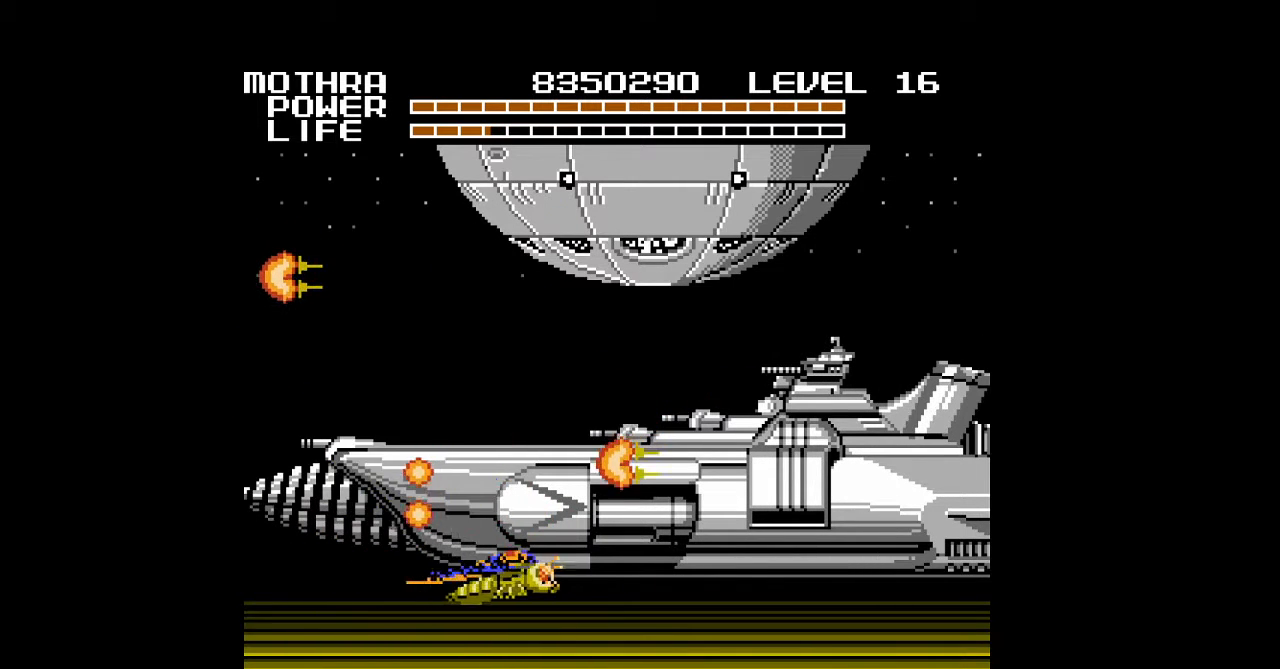
{"buttons": ["A", "DPAD_RIGHT"], "events": [[33, "A", "down"], [67, "A", "up"], [100, "A", "down"], [133, "A", "up"], [167, "A", "down"], [200, "A", "up"], [233, "A", "down"], [267, "A", "up"], [300, "A", "down"], [333, "A", "up"], [367, "A", "down"], [400, "A", "up"], [433, "A", "down"], [467, "A", "up"], [500, "A", "down"]]}
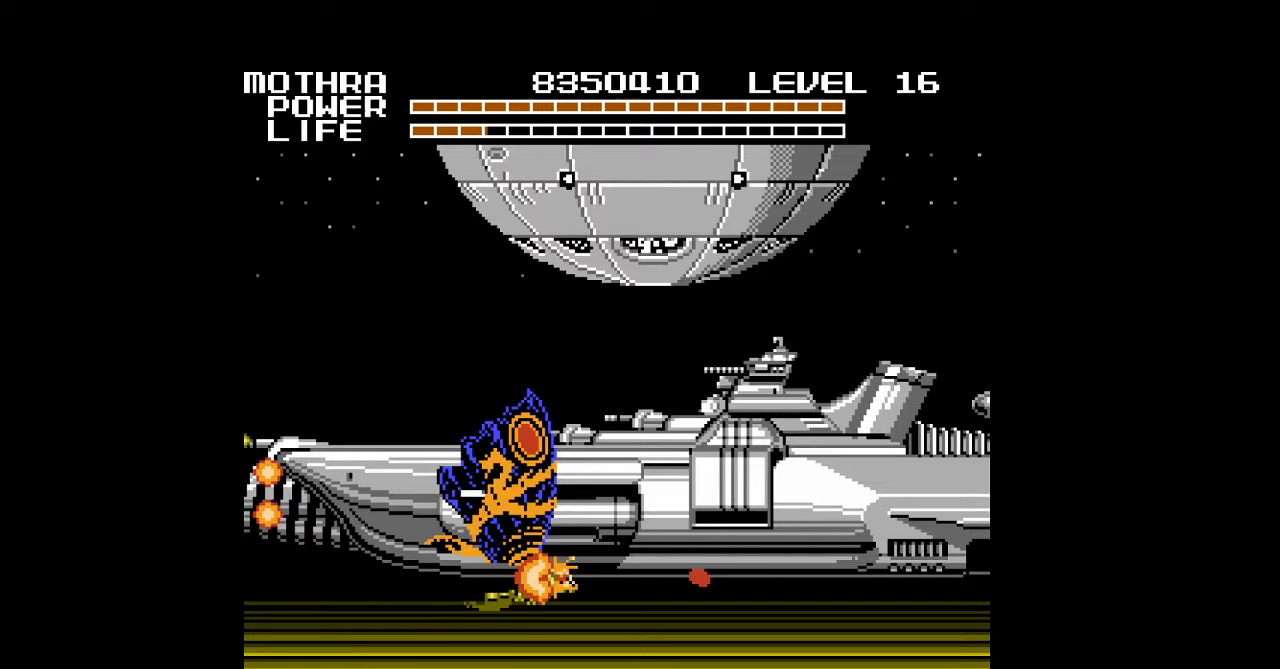
{"buttons": ["DPAD_UP", "DPAD_RIGHT"], "events": [[33, "A", "up"], [67, "A", "down"], [100, "A", "up"], [133, "A", "down"], [167, "A", "up"], [200, "A", "down"], [233, "A", "up"], [233, "DPAD_UP", "down"], [267, "A", "down"], [300, "A", "up"], [333, "A", "down"], [333, "DPAD_RIGHT", "up"], [367, "A", "up"], [400, "A", "down"], [433, "A", "up"], [467, "A", "down"], [500, "A", "up"], [500, "DPAD_RIGHT", "down"]]}
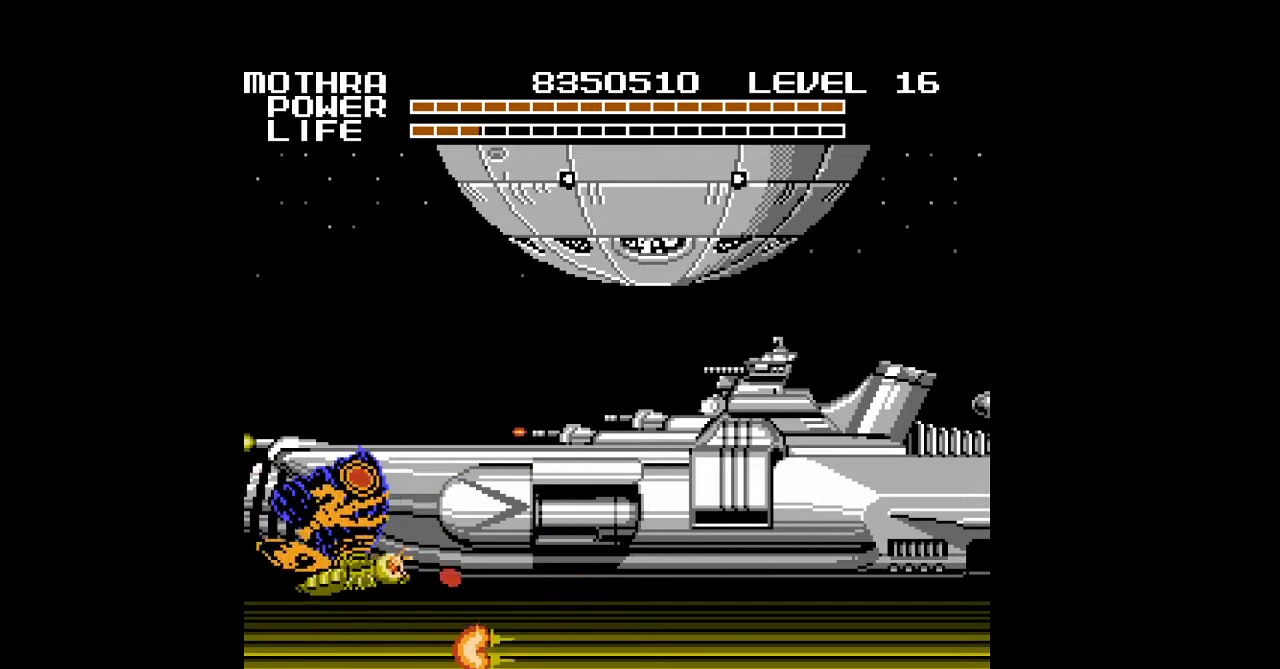
{"buttons": ["A"], "events": [[33, "A", "down"], [67, "A", "up"], [100, "A", "down"], [133, "A", "up"], [167, "A", "down"], [200, "A", "up"], [200, "DPAD_UP", "up"], [233, "A", "down"], [267, "A", "up"], [300, "A", "down"], [333, "A", "up"], [367, "A", "down"], [367, "DPAD_RIGHT", "up"], [400, "A", "up"], [433, "A", "down"], [467, "A", "up"], [500, "A", "down"]]}
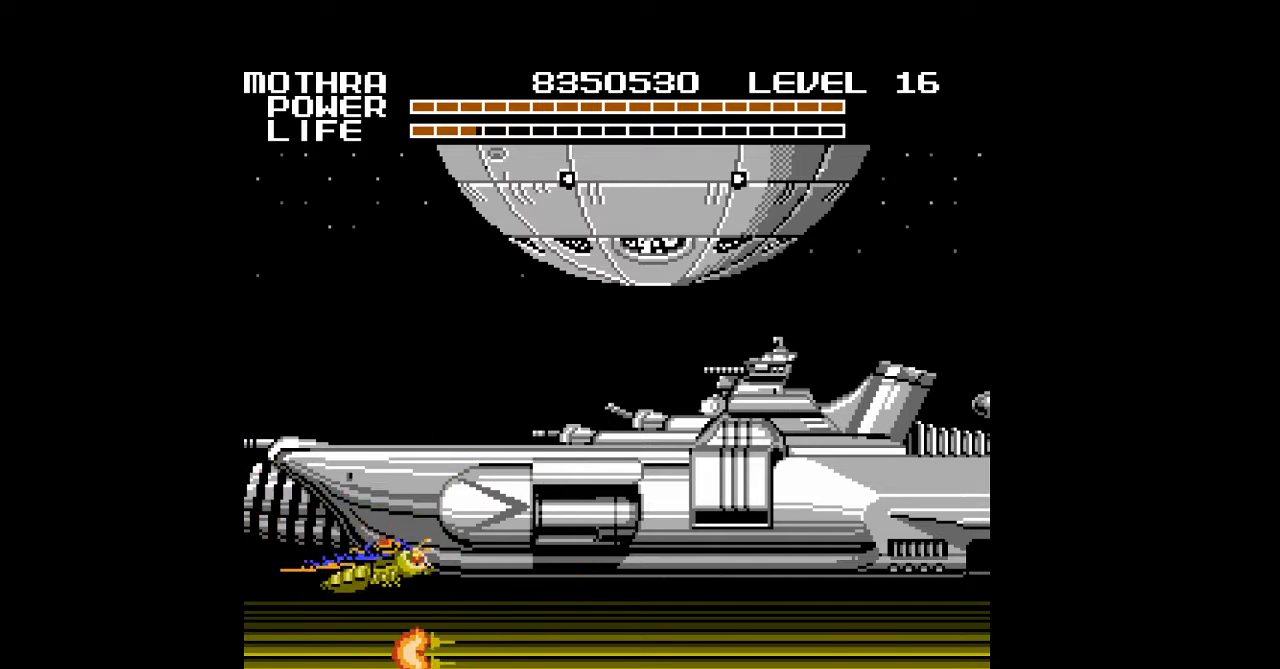
{"buttons": ["DPAD_UP"], "events": [[33, "A", "up"], [67, "A", "down"], [100, "A", "up"], [133, "A", "down"], [167, "A", "up"], [200, "A", "down"], [233, "A", "up"], [233, "DPAD_RIGHT", "down"], [267, "A", "down"], [300, "A", "up"], [300, "DPAD_UP", "down"], [333, "A", "down"], [367, "A", "up"], [367, "DPAD_RIGHT", "up"], [400, "A", "down"], [433, "A", "up"], [467, "A", "down"], [500, "A", "up"]]}
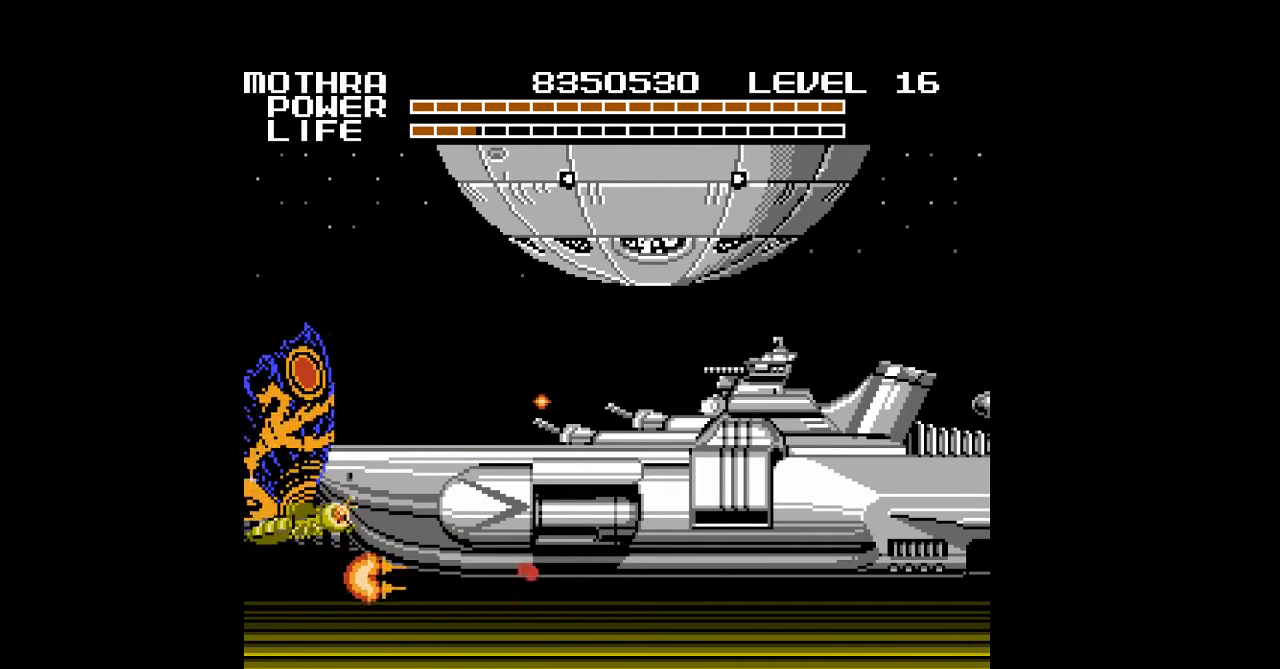
{"buttons": ["A", "DPAD_RIGHT"], "events": [[33, "A", "down"], [33, "DPAD_UP", "up"], [67, "A", "up"], [100, "A", "down"], [100, "DPAD_UP", "down"], [133, "A", "up"], [167, "A", "down"], [200, "A", "up"], [233, "A", "down"], [267, "A", "up"], [300, "A", "down"], [300, "DPAD_UP", "up"], [333, "A", "up"], [367, "A", "down"], [367, "DPAD_RIGHT", "down"], [400, "A", "up"], [433, "A", "down"], [467, "A", "up"], [500, "A", "down"]]}
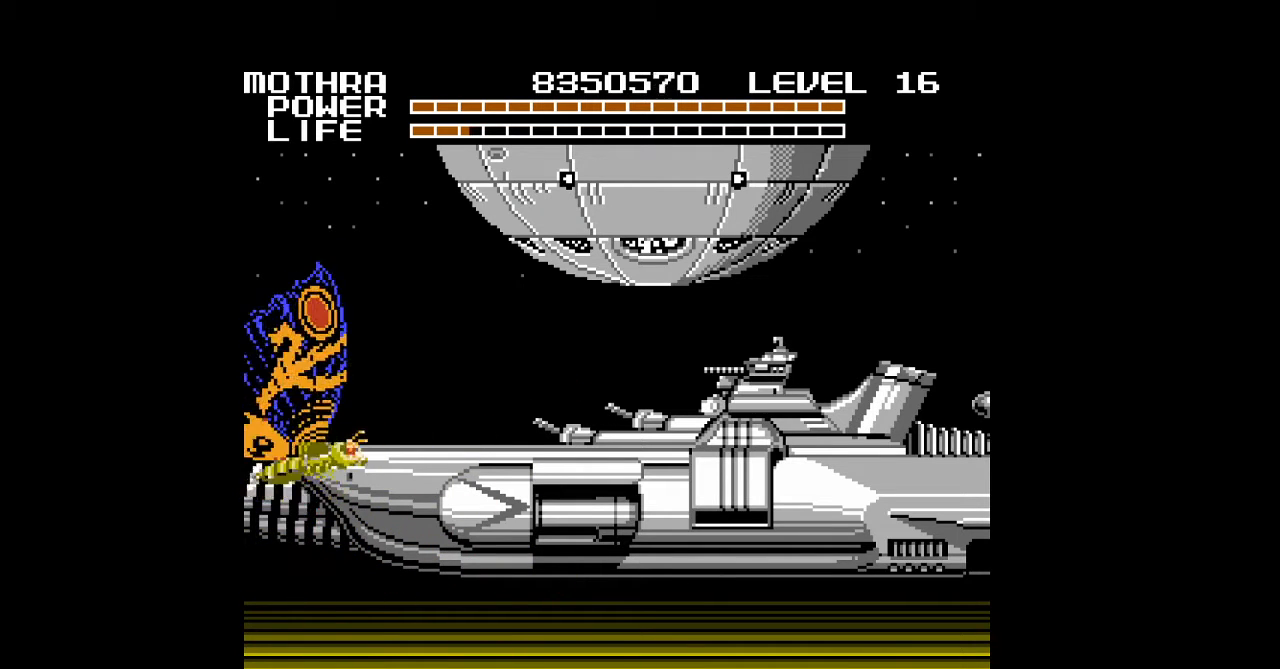
{"buttons": ["DPAD_RIGHT"], "events": [[33, "A", "up"], [67, "A", "down"], [100, "A", "up"], [133, "A", "down"], [167, "A", "up"], [200, "A", "down"], [233, "A", "up"], [267, "A", "down"], [300, "A", "up"], [333, "A", "down"], [367, "A", "up"], [400, "A", "down"], [433, "A", "up"], [467, "A", "down"], [500, "A", "up"]]}
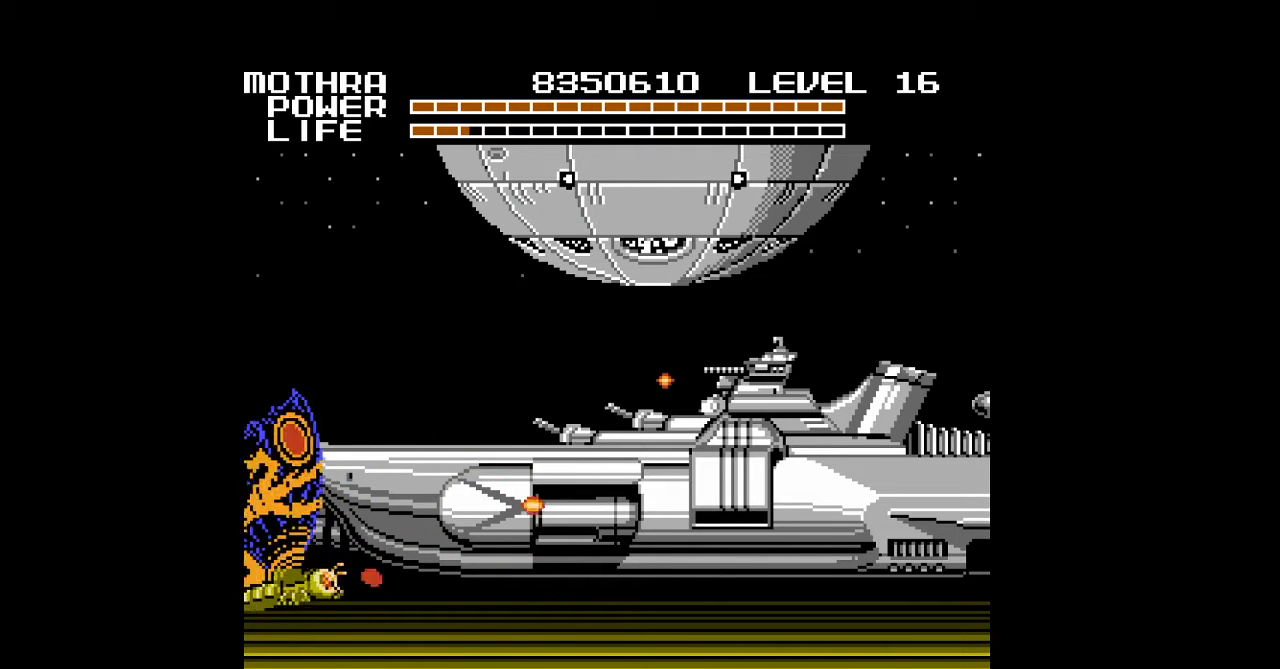
{"buttons": ["A", "DPAD_RIGHT"], "events": [[33, "A", "down"], [33, "DPAD_UP", "down"], [67, "A", "up"], [100, "A", "down"], [133, "A", "up"], [167, "A", "down"], [200, "A", "up"], [233, "A", "down"], [267, "A", "up"], [300, "A", "down"], [300, "DPAD_UP", "up"], [333, "A", "up"], [367, "A", "down"], [400, "A", "up"], [433, "A", "down"], [467, "A", "up"], [500, "A", "down"]]}
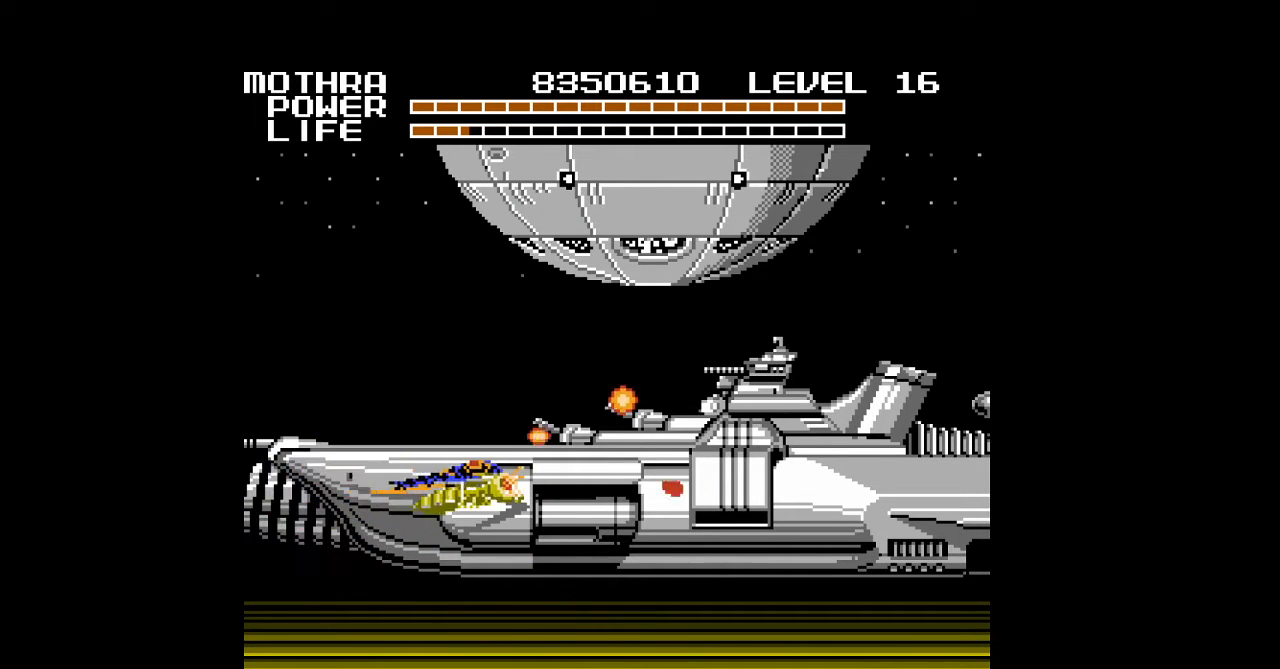
{"buttons": ["DPAD_RIGHT"], "events": [[33, "A", "up"], [67, "A", "down"], [100, "A", "up"], [133, "A", "down"], [167, "A", "up"], [200, "A", "down"], [233, "A", "up"], [267, "A", "down"], [300, "A", "up"], [333, "A", "down"], [367, "A", "up"], [400, "A", "down"], [433, "A", "up"], [467, "A", "down"], [500, "A", "up"]]}
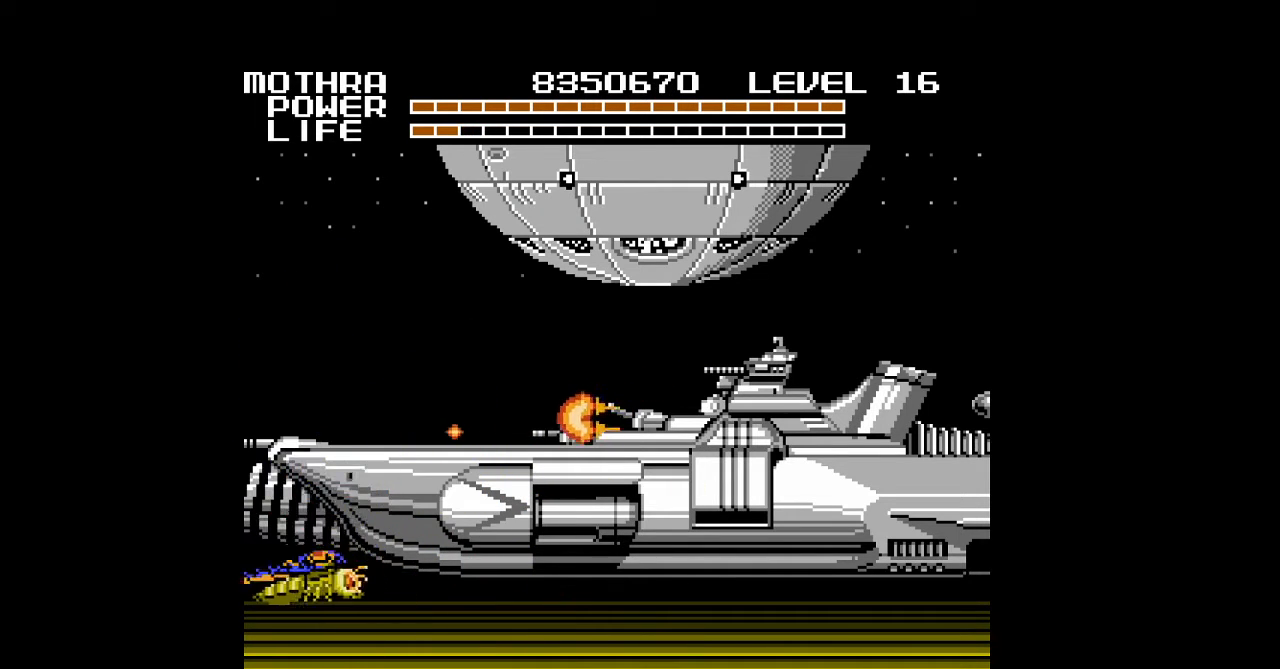
{"buttons": ["A"], "events": [[33, "A", "down"], [67, "A", "up"], [100, "A", "down"], [133, "A", "up"], [167, "A", "down"], [200, "A", "up"], [233, "A", "down"], [267, "A", "up"], [300, "A", "down"], [333, "A", "up"], [367, "A", "down"], [400, "A", "up"], [433, "A", "down"], [467, "A", "up"], [500, "A", "down"], [500, "DPAD_RIGHT", "up"]]}